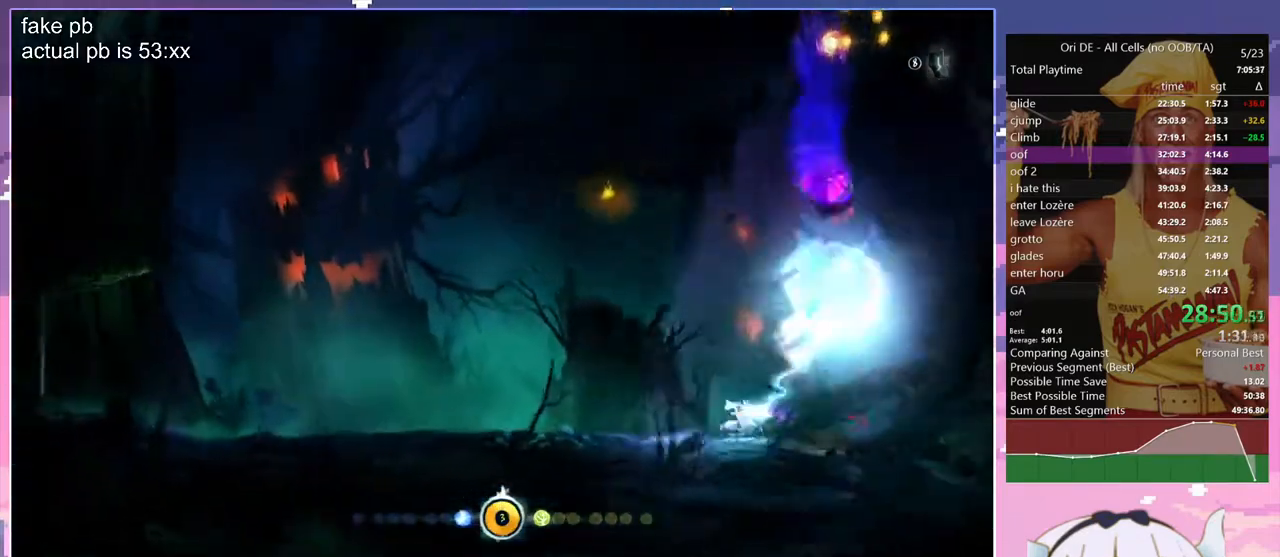
Gameplay with keyboard; each line is a JSON object with the keys held at the frame after it. "events" lists presses ("down") and releases ("up") of "bash", "bash2", "bash3", "bash4", "bz", "cdash", "cjugg", "cnfrm", "cnfrm2", "d", "dash", "dbash", "debug", "escape", "glide", "glimb", "grndc", "grnde", "jump", "jump2", "q", "rjump", "s", "sa", "save", "spirit", "toggle" and "z" between this image and that frame as [ms after this image, input, new state], when the widget could be followed in between. No other keys are recorded. Mouse input is not recorded. Key names are as the overlay labels them; some are game actions (e.g. jump) rather than physical keys.
{"keys": [], "events": [[83, "d", "down"], [417, "d", "up"]]}
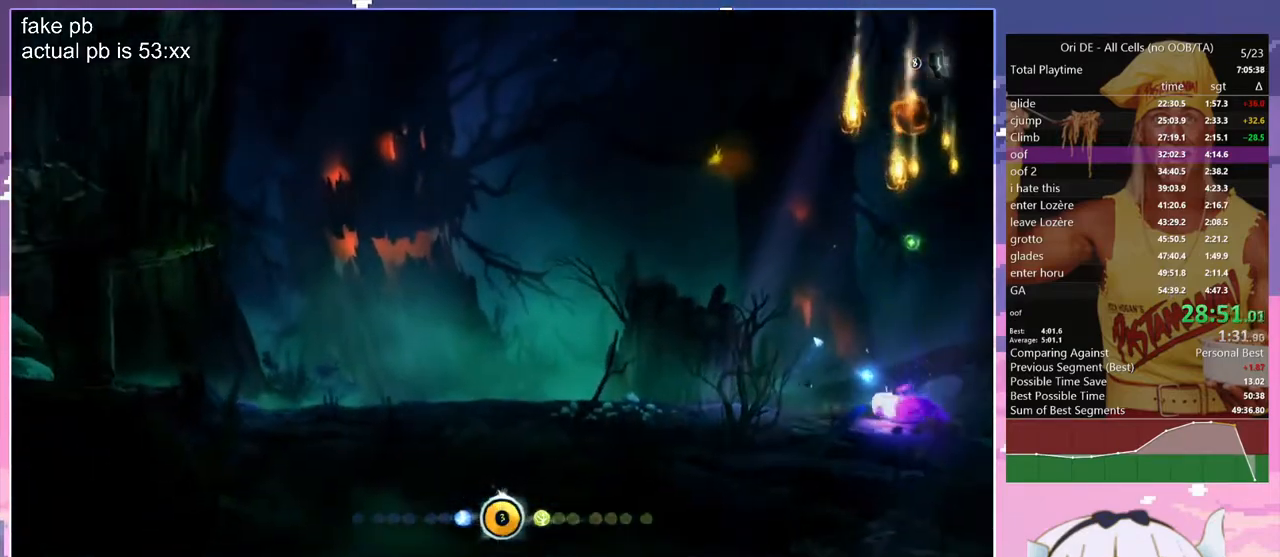
{"keys": ["q"], "events": [[100, "d", "down"], [383, "d", "up"], [467, "q", "down"]]}
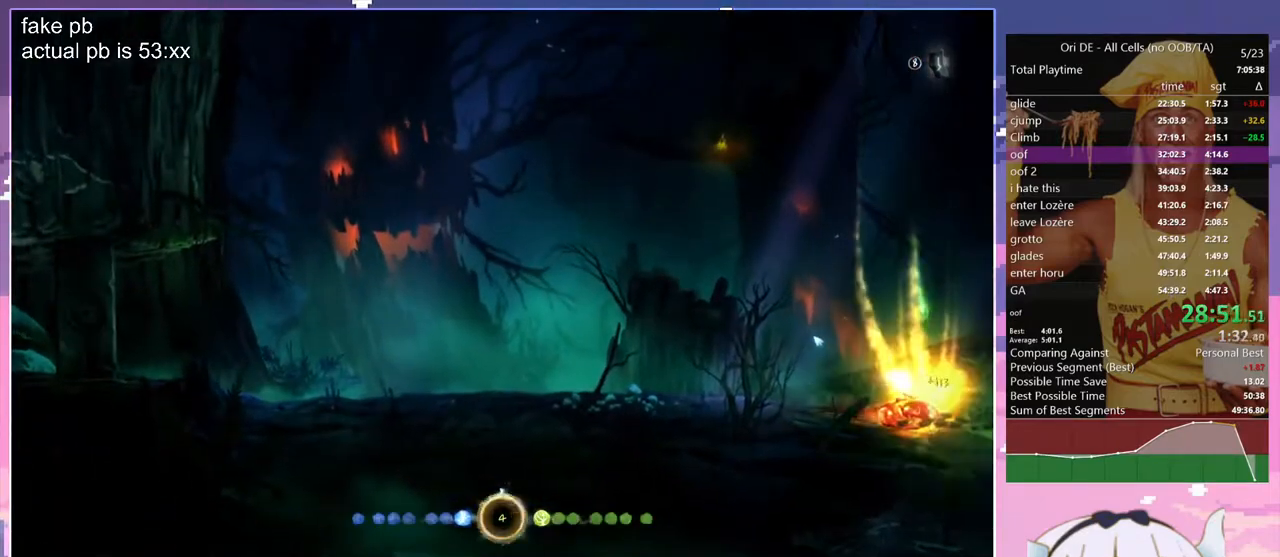
{"keys": ["q"], "events": [[200, "q", "up"], [400, "q", "down"]]}
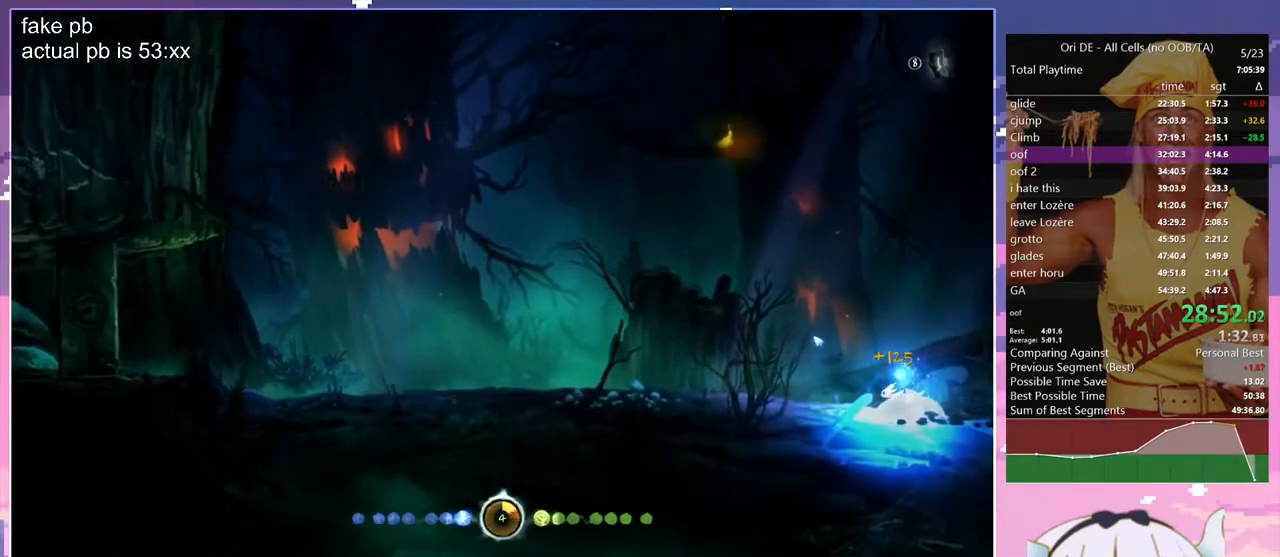
{"keys": ["dash", "q"], "events": [[33, "dash", "down"], [167, "dash", "up"], [450, "dash", "down"]]}
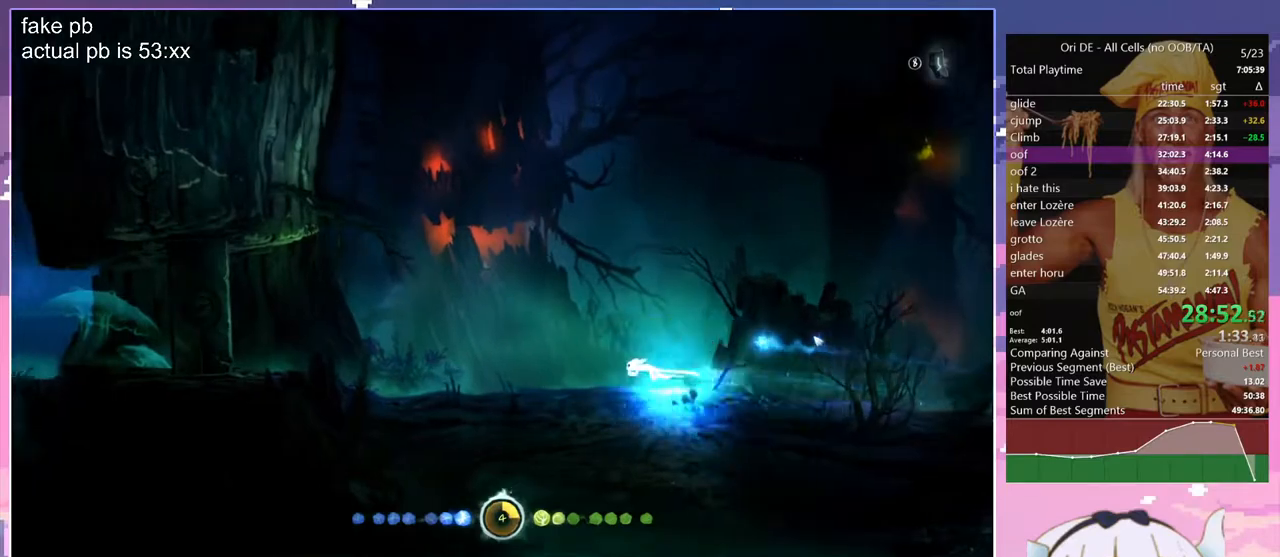
{"keys": ["q"], "events": [[100, "dash", "up"]]}
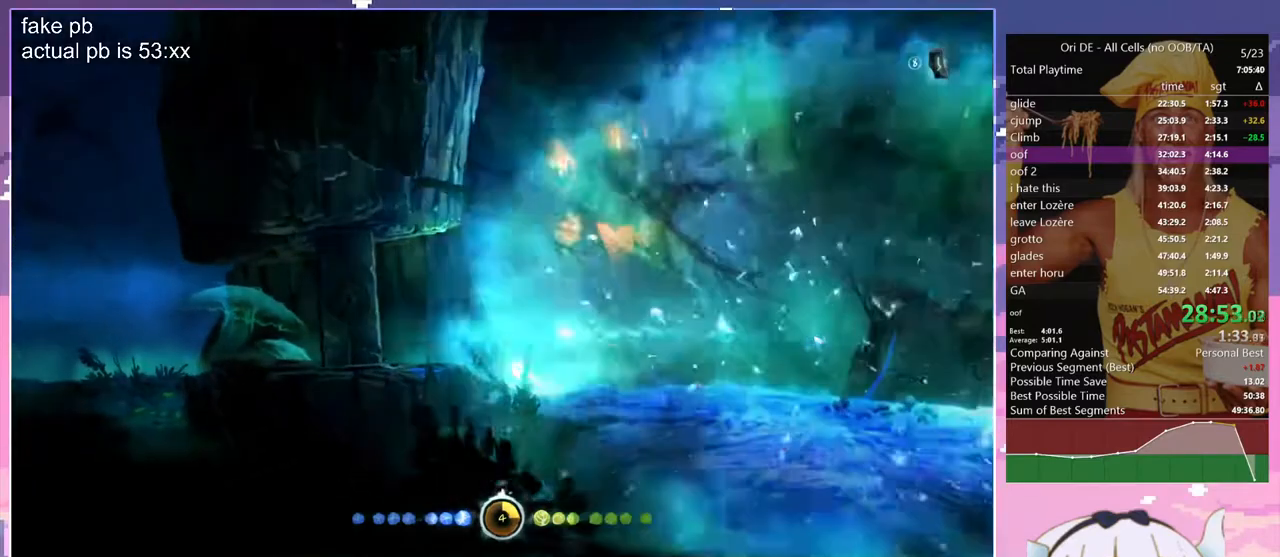
{"keys": [], "events": [[400, "q", "up"]]}
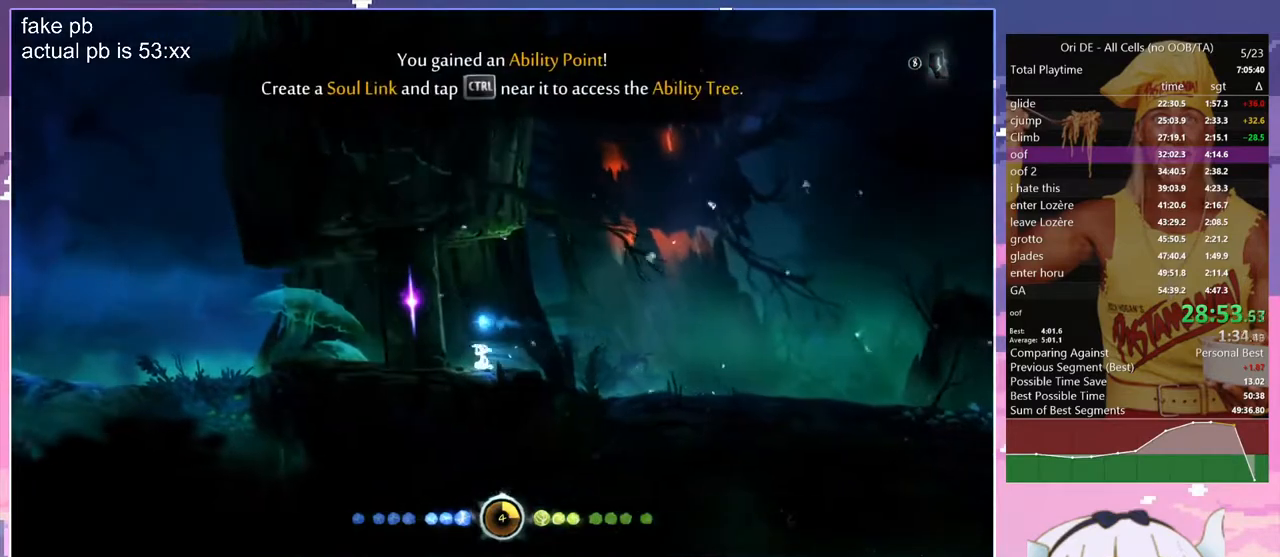
{"keys": [], "events": []}
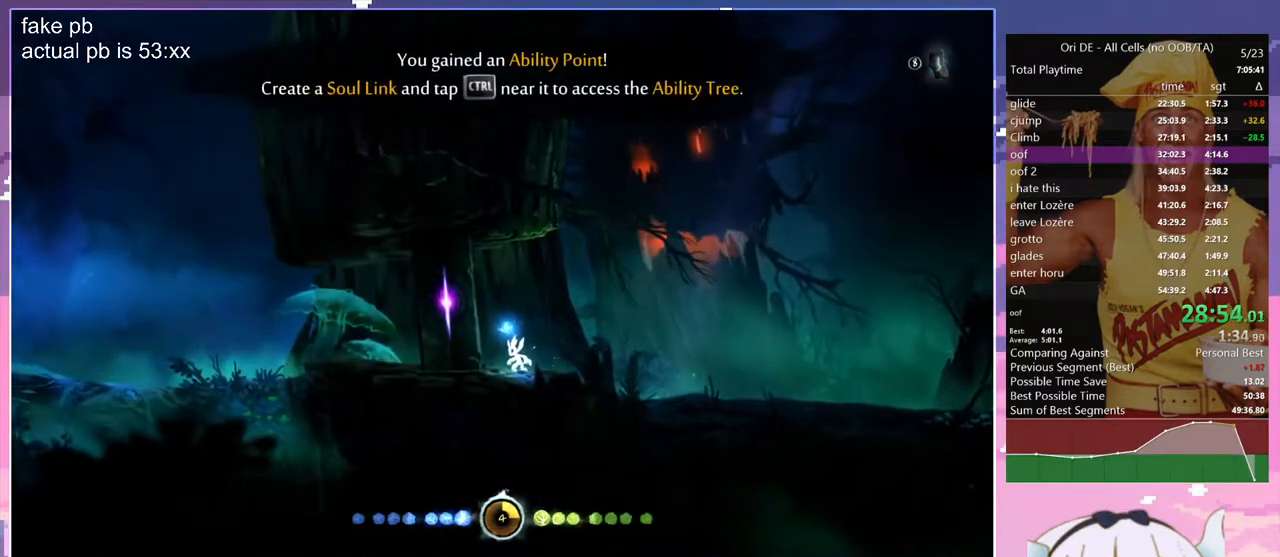
{"keys": [], "events": []}
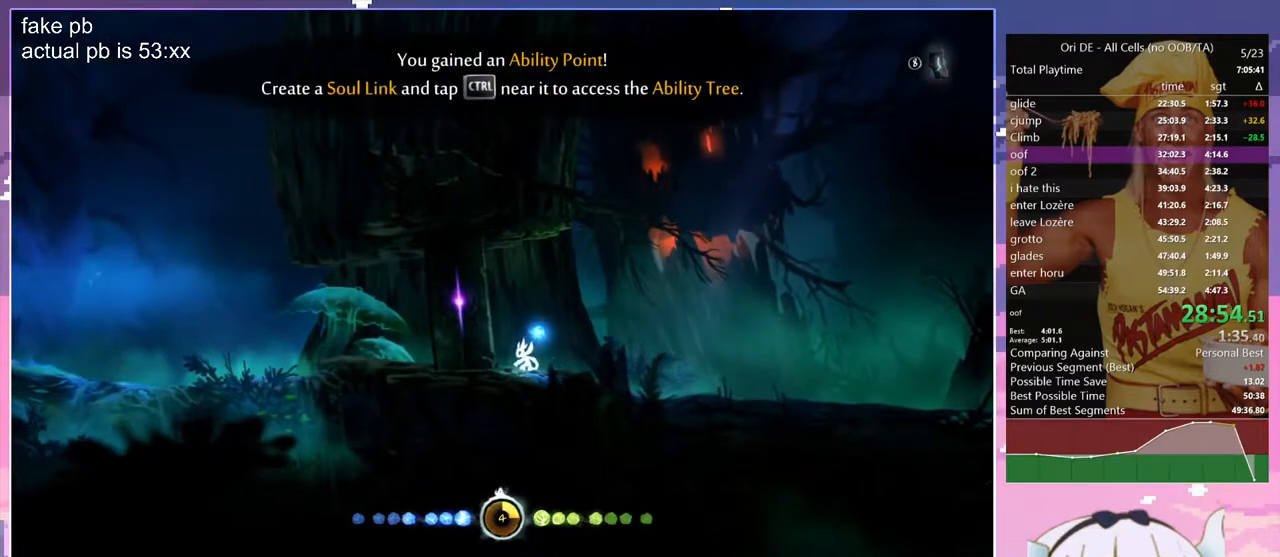
{"keys": [], "events": []}
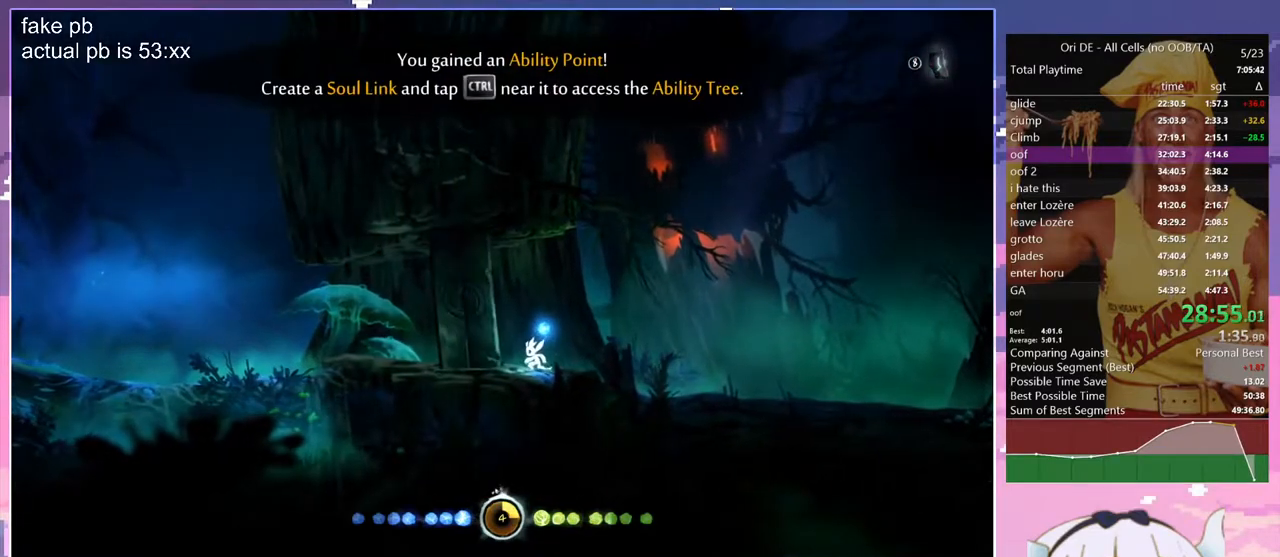
{"keys": [], "events": []}
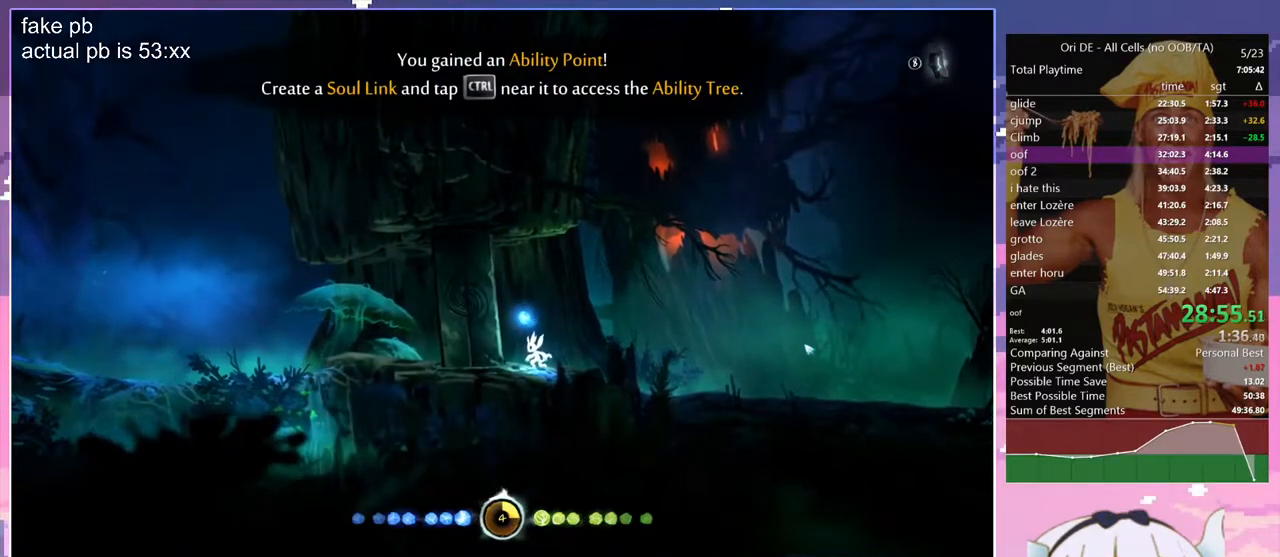
{"keys": ["q"], "events": [[383, "q", "down"]]}
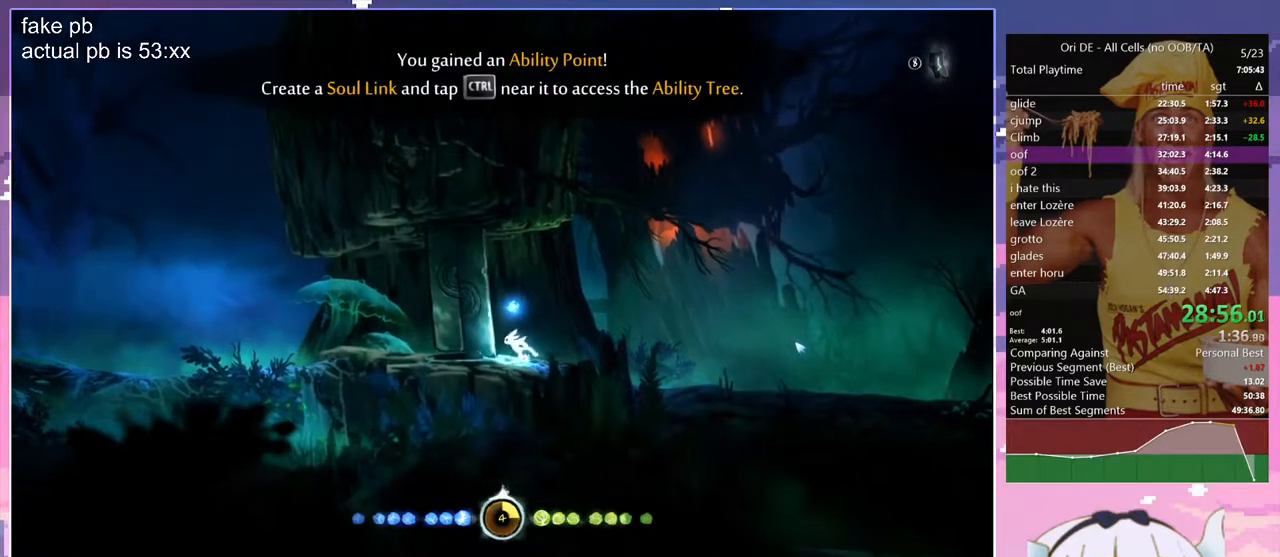
{"keys": ["q"], "events": [[167, "q", "up"], [400, "q", "down"]]}
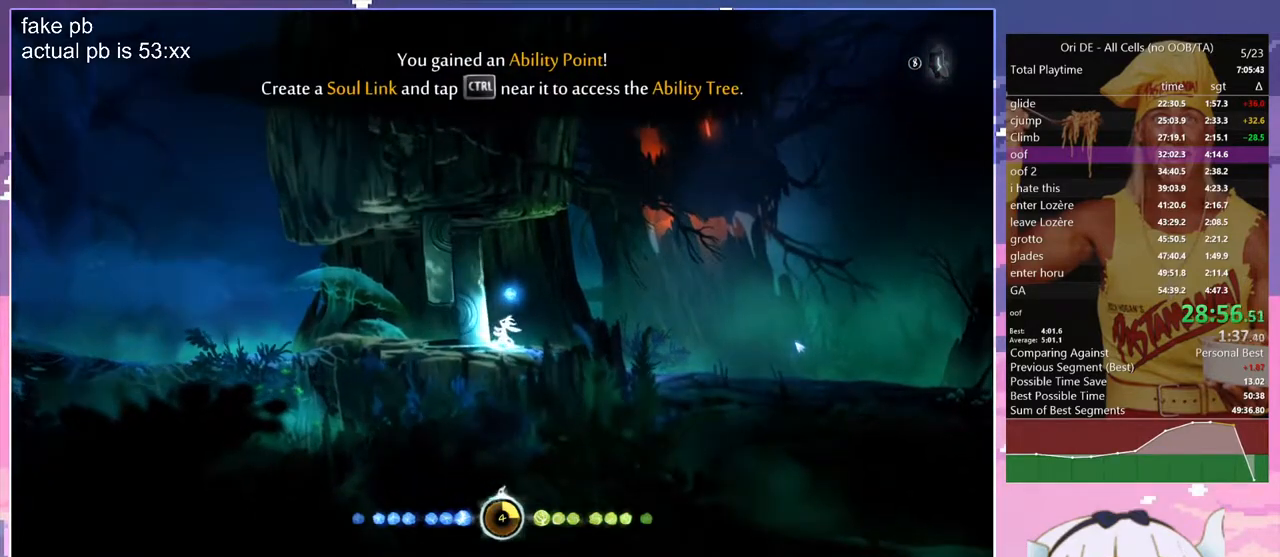
{"keys": ["q"], "events": [[83, "jump", "down"], [183, "jump", "up"], [267, "jump", "down"], [500, "jump", "up"]]}
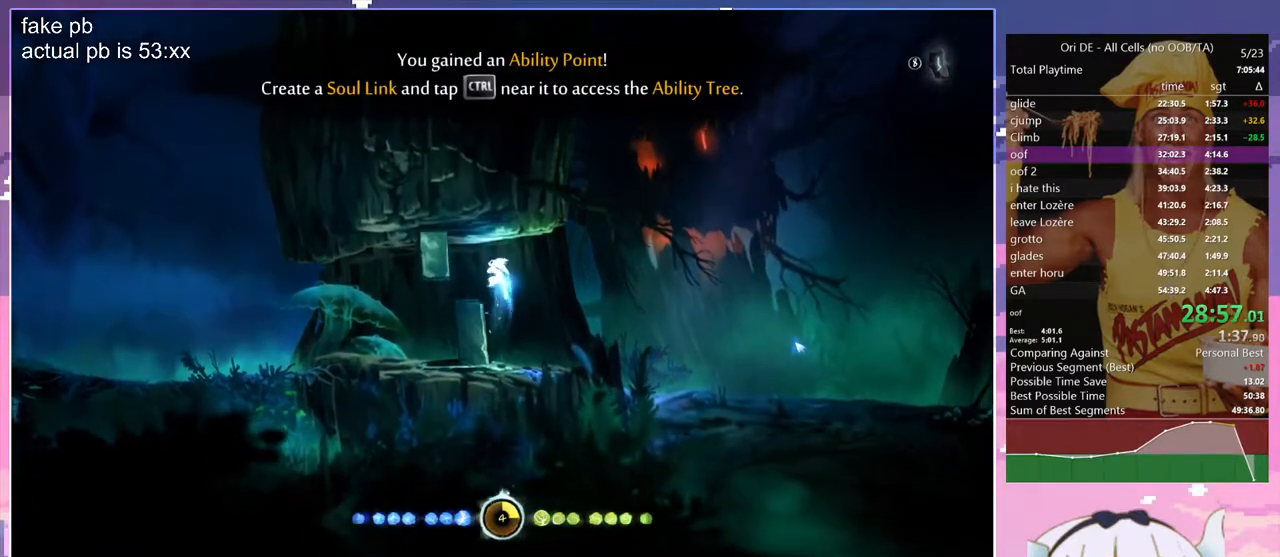
{"keys": ["cdash"], "events": [[100, "q", "up"], [200, "dash", "down"], [283, "dash", "up"], [417, "cdash", "down"]]}
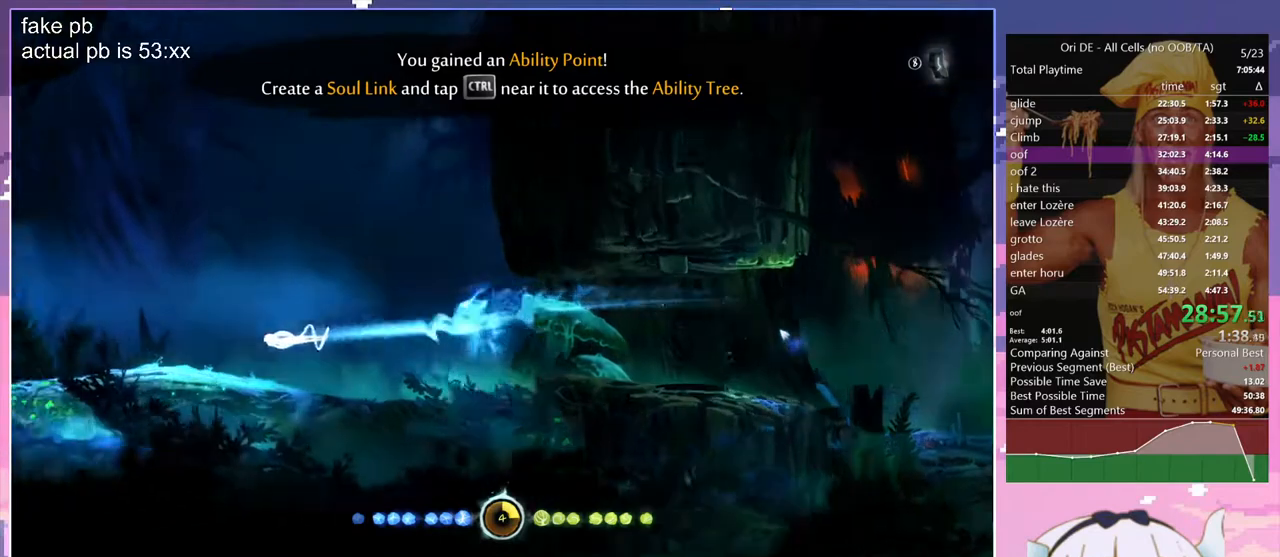
{"keys": ["s", "spirit"], "events": [[17, "s", "down"], [67, "cdash", "up"], [117, "jump", "down"], [167, "s", "up"], [250, "cdash", "down"], [300, "cdash", "up"], [350, "jump", "up"], [400, "s", "down"], [483, "spirit", "down"]]}
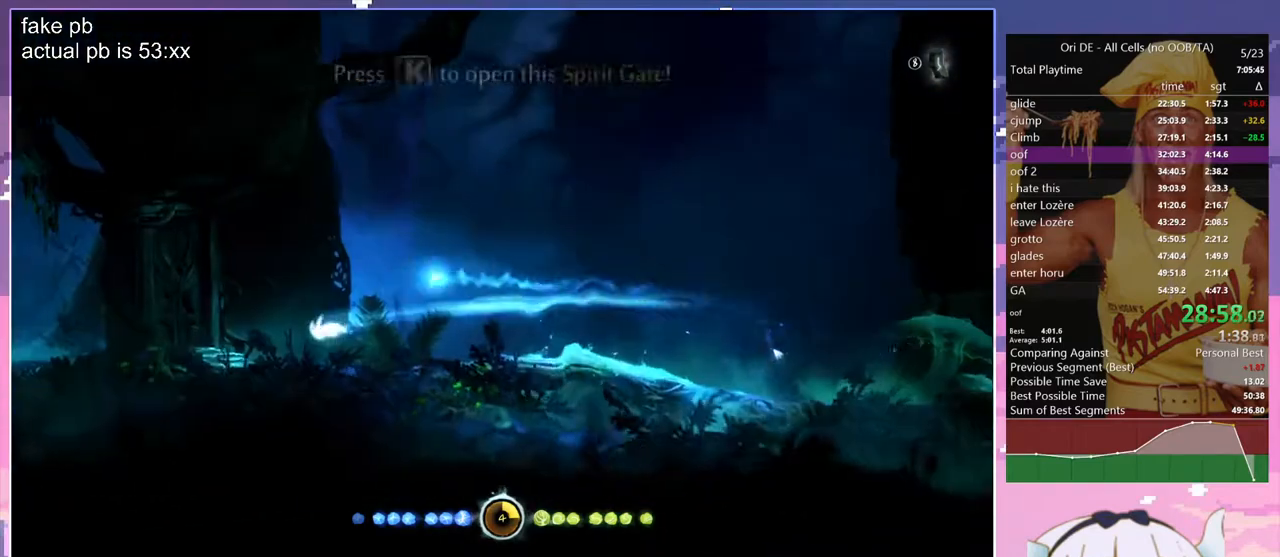
{"keys": [], "events": [[267, "s", "up"], [367, "spirit", "up"]]}
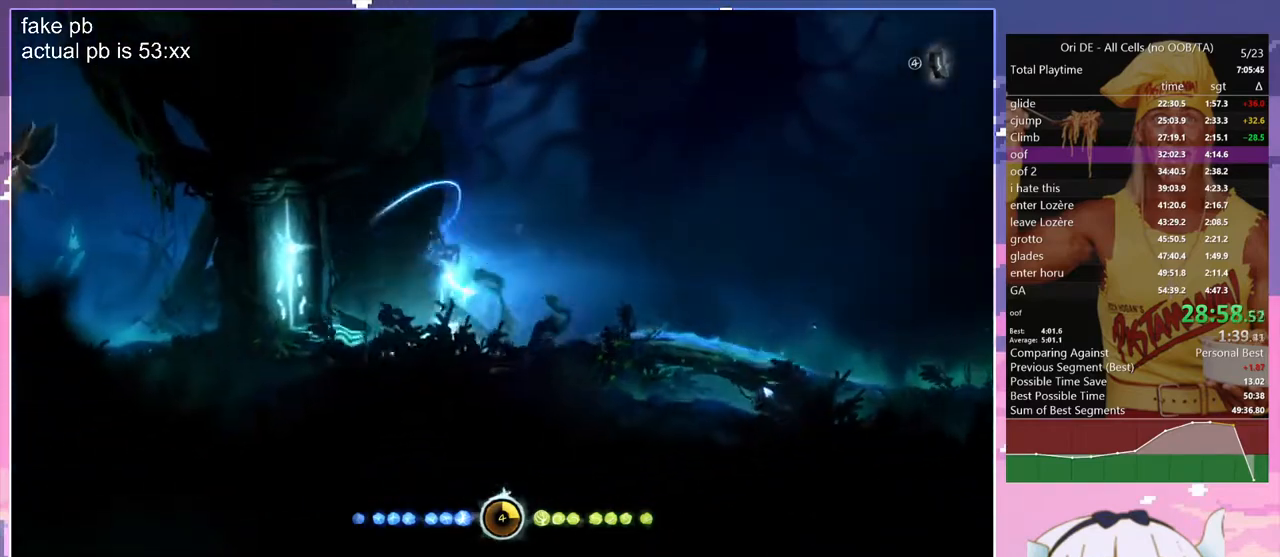
{"keys": [], "events": [[50, "q", "down"], [150, "dash", "down"], [233, "dash", "up"], [283, "q", "up"]]}
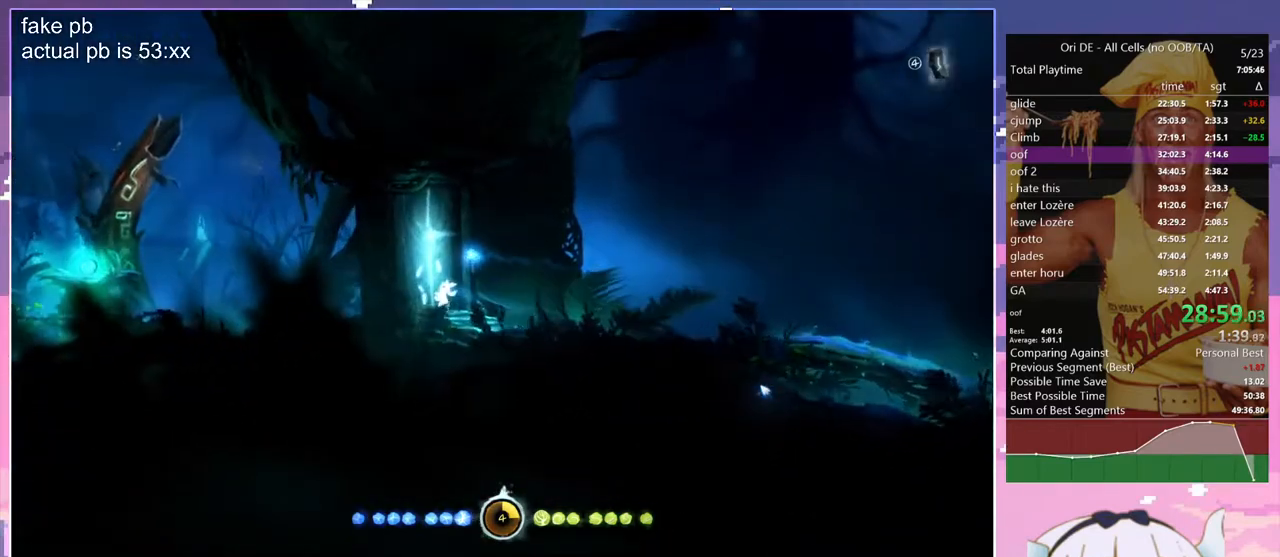
{"keys": [], "events": []}
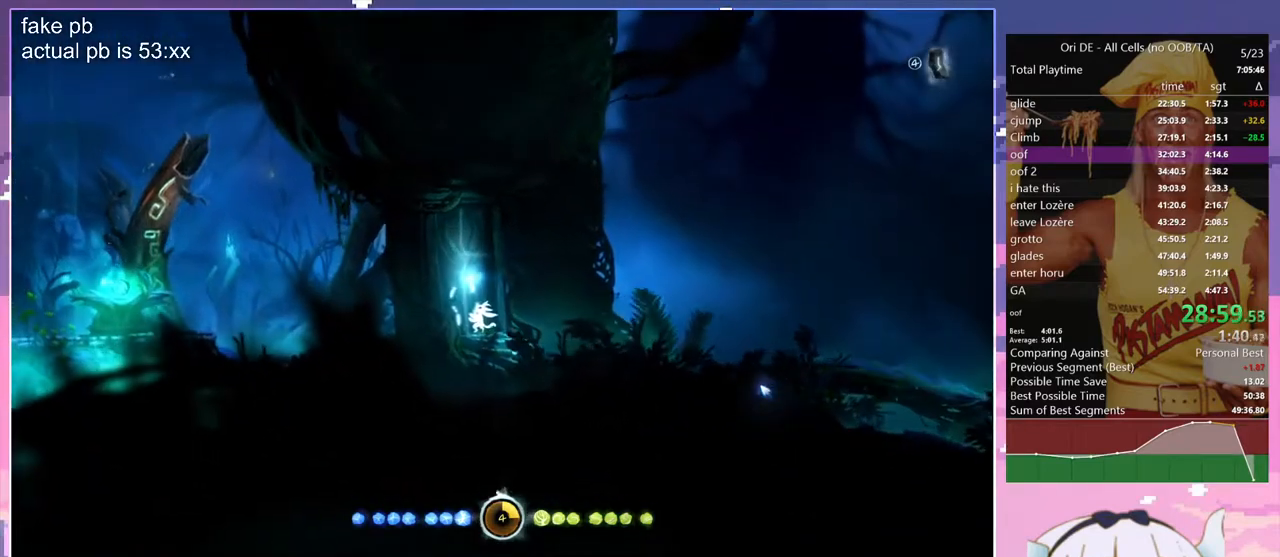
{"keys": [], "events": []}
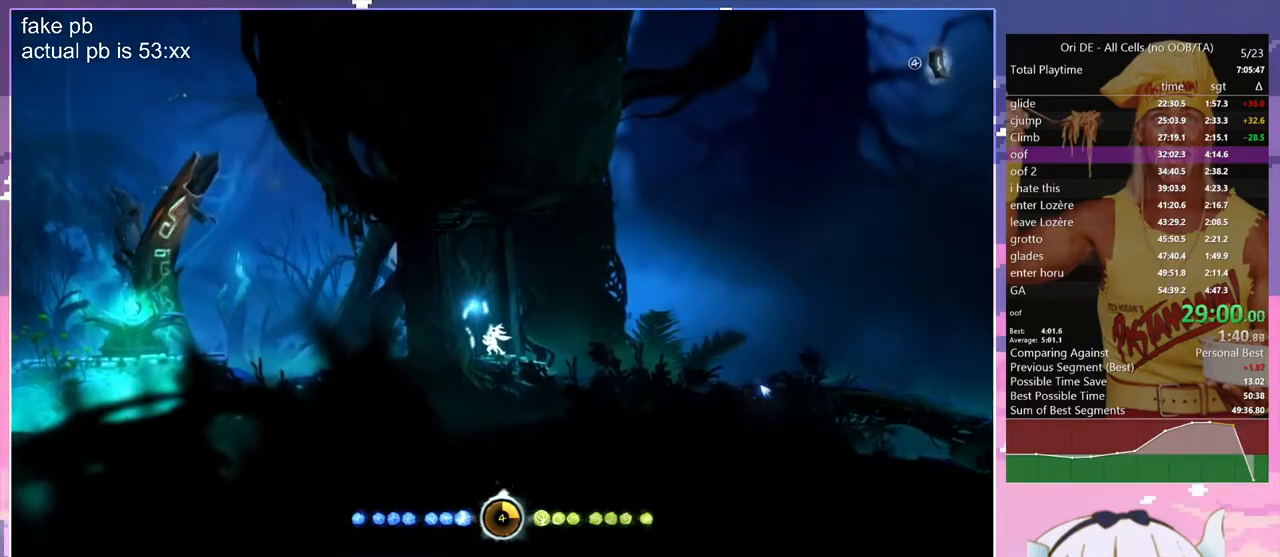
{"keys": [], "events": []}
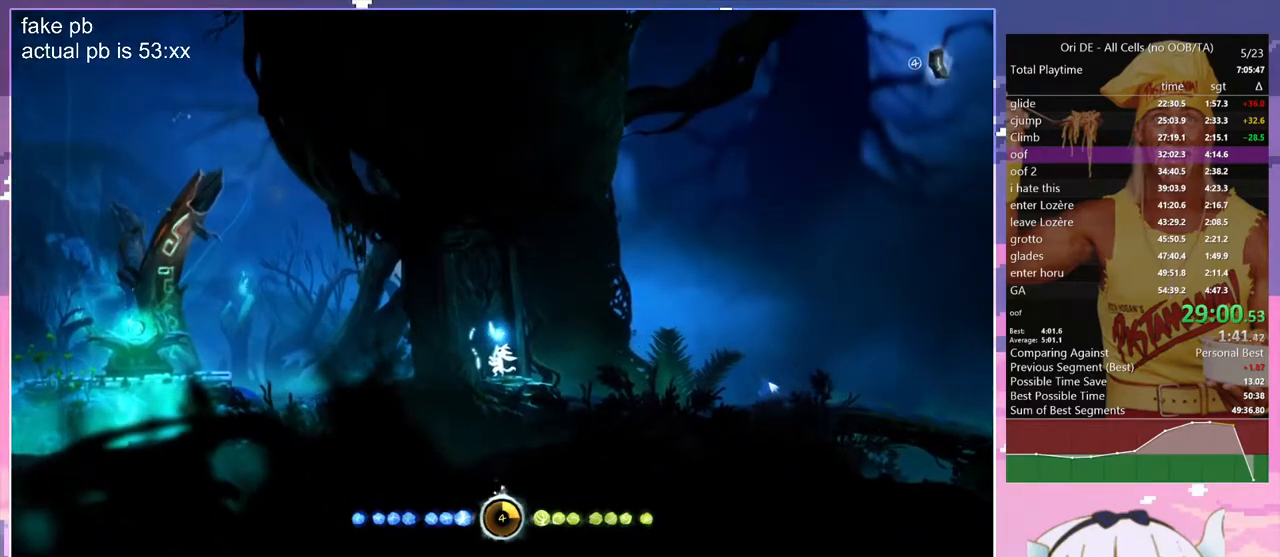
{"keys": [], "events": []}
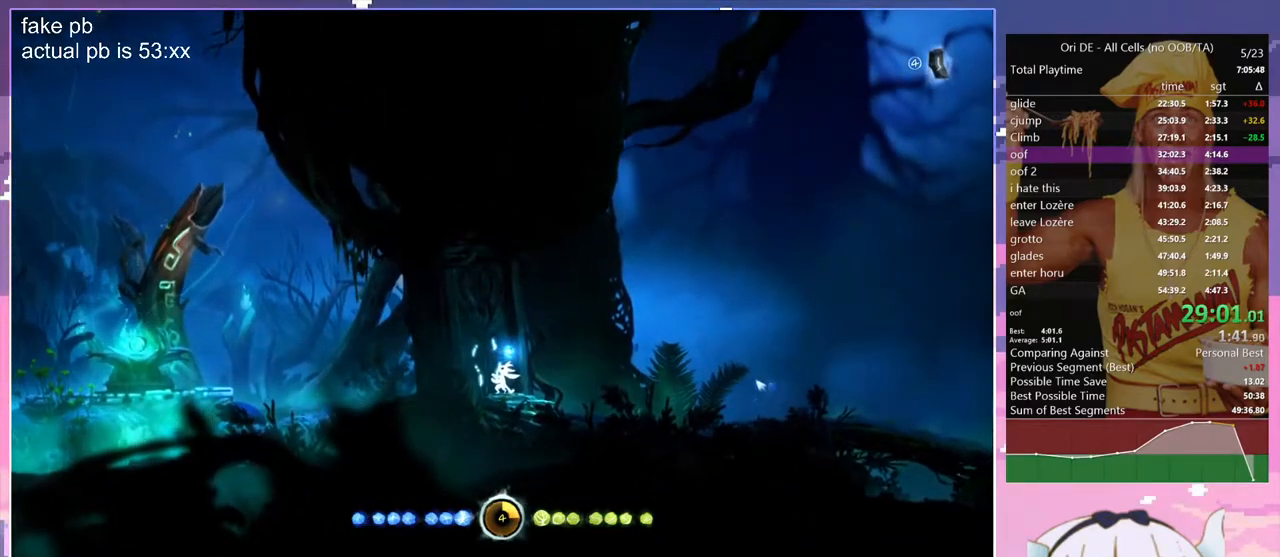
{"keys": [], "events": []}
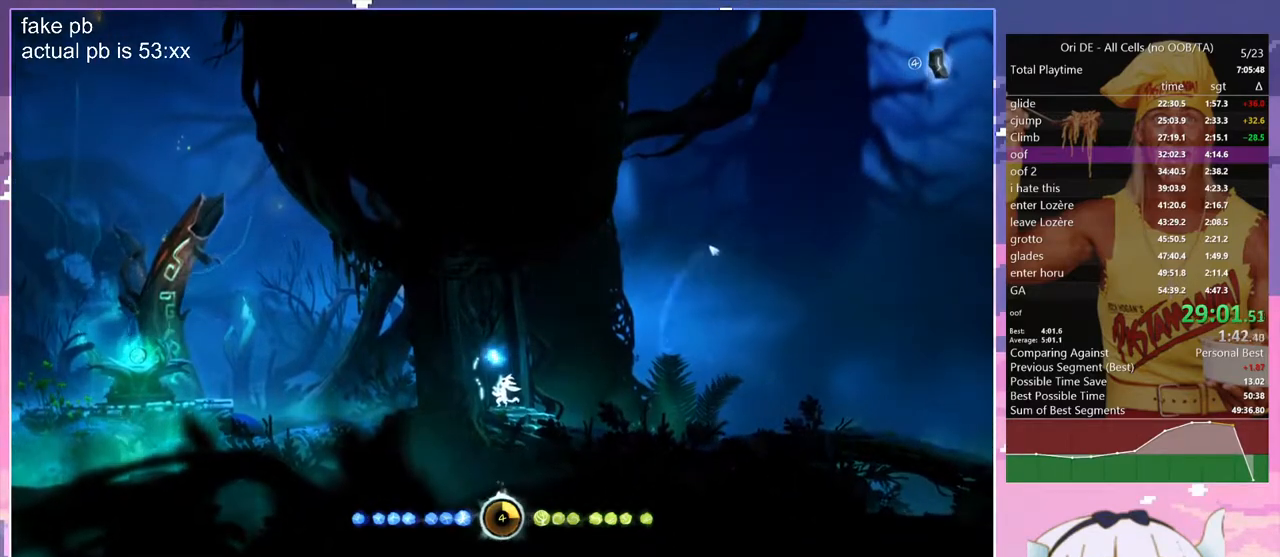
{"keys": [], "events": []}
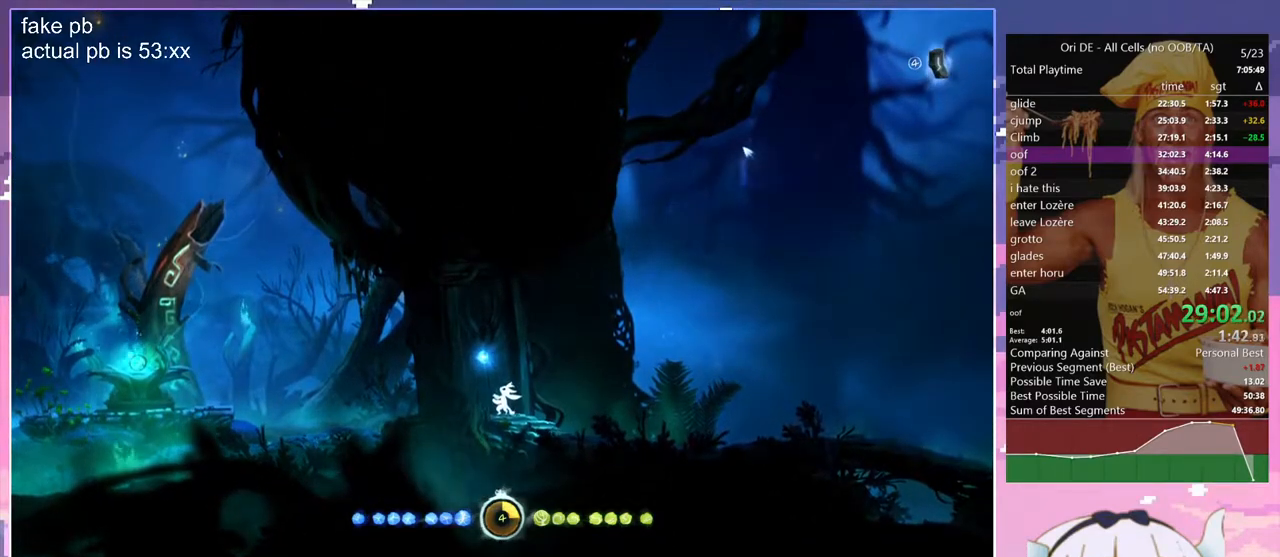
{"keys": ["q"], "events": [[300, "q", "down"]]}
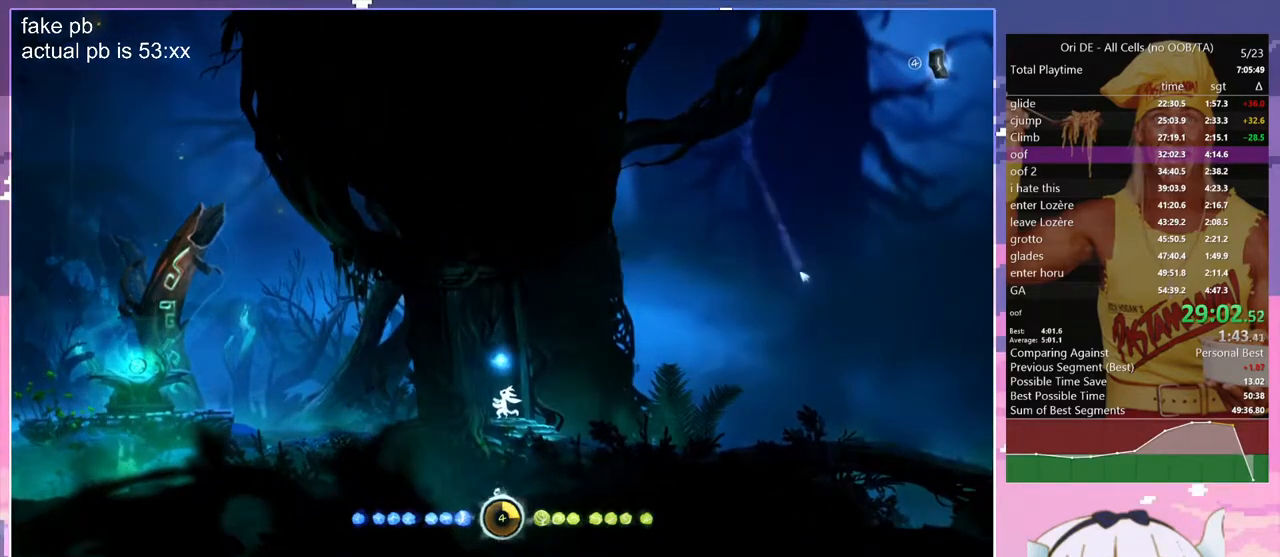
{"keys": ["q"], "events": []}
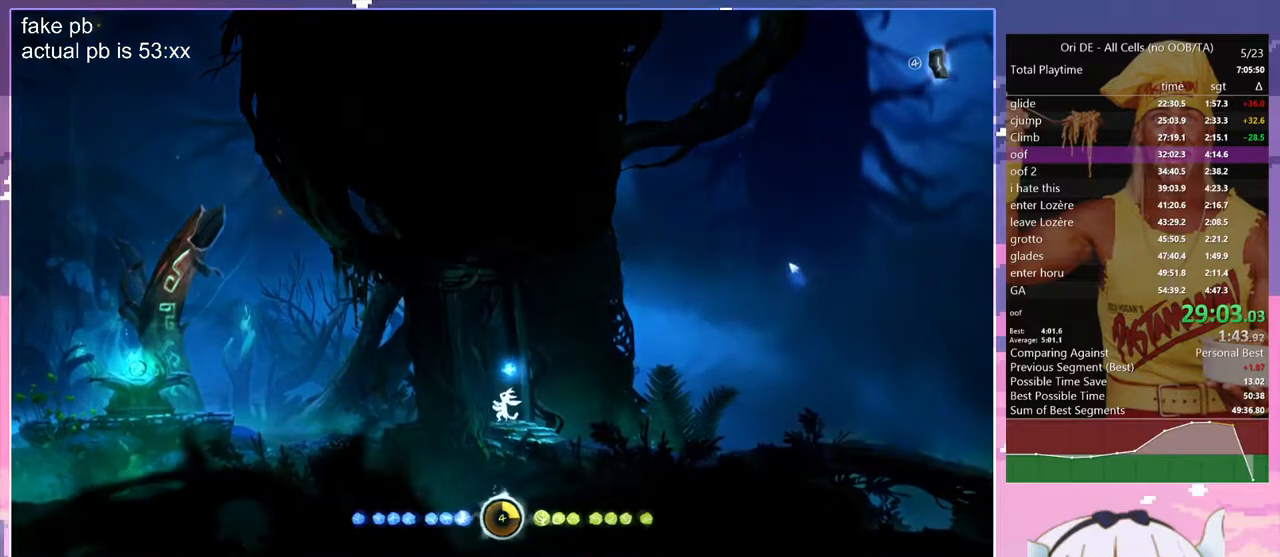
{"keys": ["jump", "q"], "events": [[50, "jump", "down"]]}
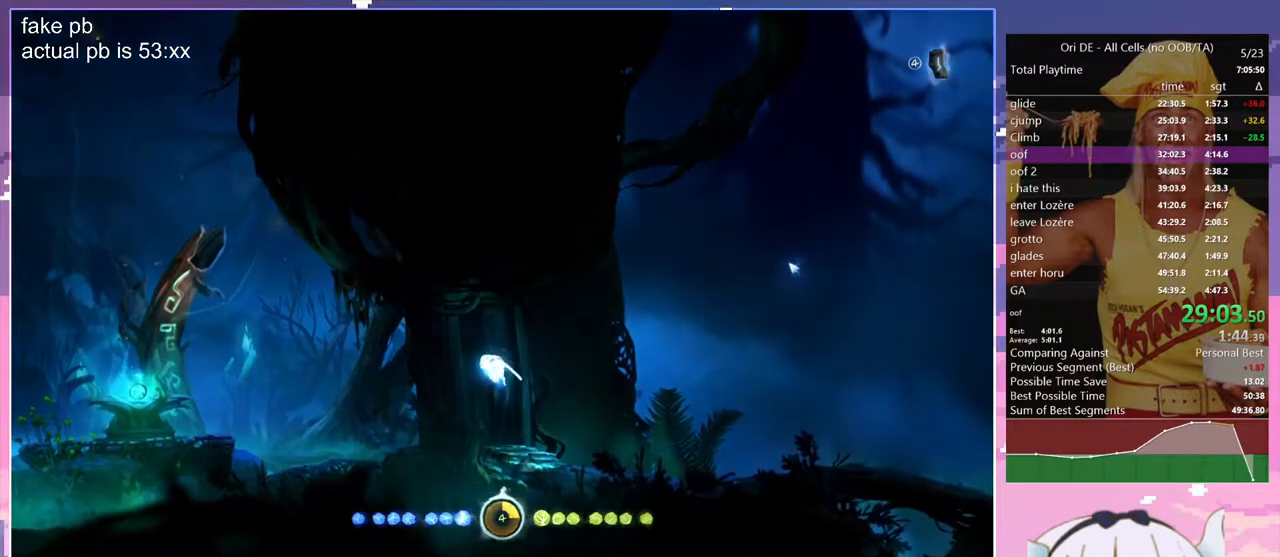
{"keys": ["q"], "events": [[167, "jump", "up"], [200, "dash", "down"], [300, "dash", "up"]]}